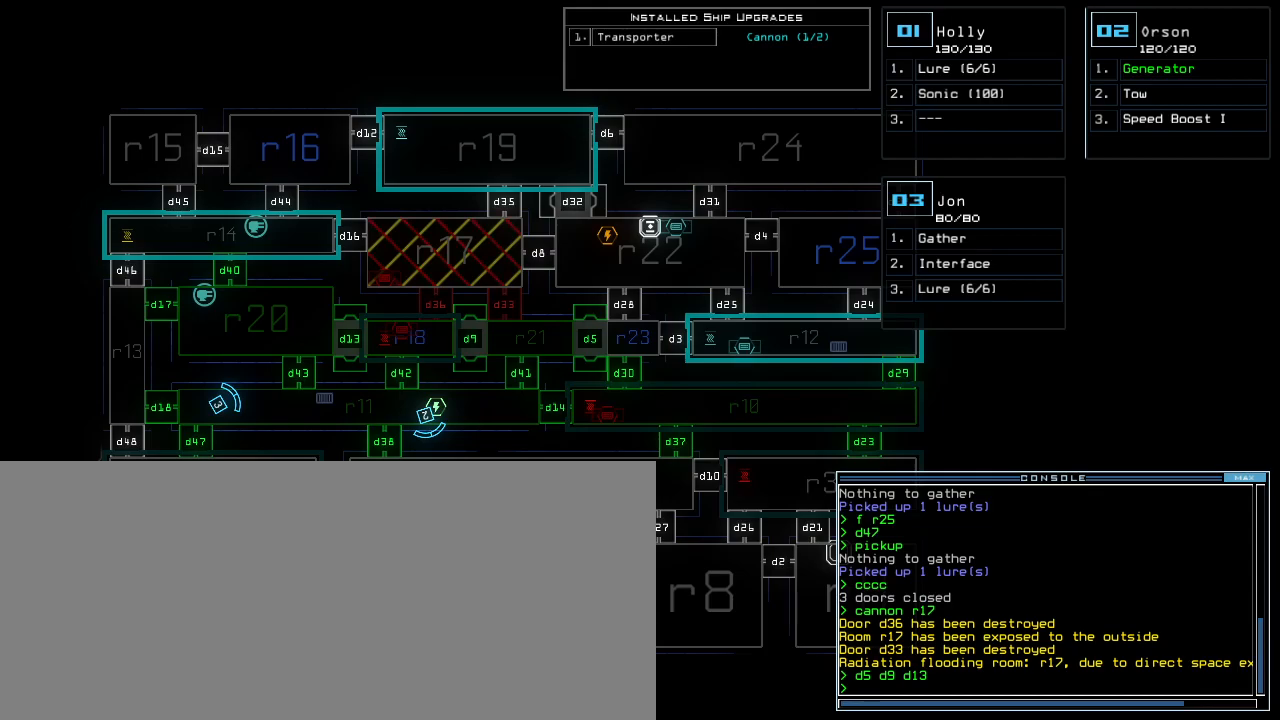
Gameplay with keyboard; each line is a JSON object with the keys held at the frame after it. "events" lists presses ("down") and releases ("up") of ".", "0", "1", "2", "3", "4", "5", "6", "7", "8", "9", "a", "b", "backspace", "c", "caps_lock", "comma", "ctrl_l", "ctrl_r", "d", "down", "e", "equals", "escape", "f", "f5", "g", "h", "i", "j", "k", "l", "left", "m", "minus", "n", "o", "p", "q", "quote", "r", "return", "right", "s", "semicolon", "shift_l", "shift_r", "space", "t", "tilde", "u", "up", "v", "w", "x", "y" and "z" between this image and that frame as [ms after this image, input, new state], when the widget could be followed in between. No other keys are recorded. Mouse input is not recorded. Not read: other_keys tab.
{"keys": ["right"], "events": [[380, "right", "down"]]}
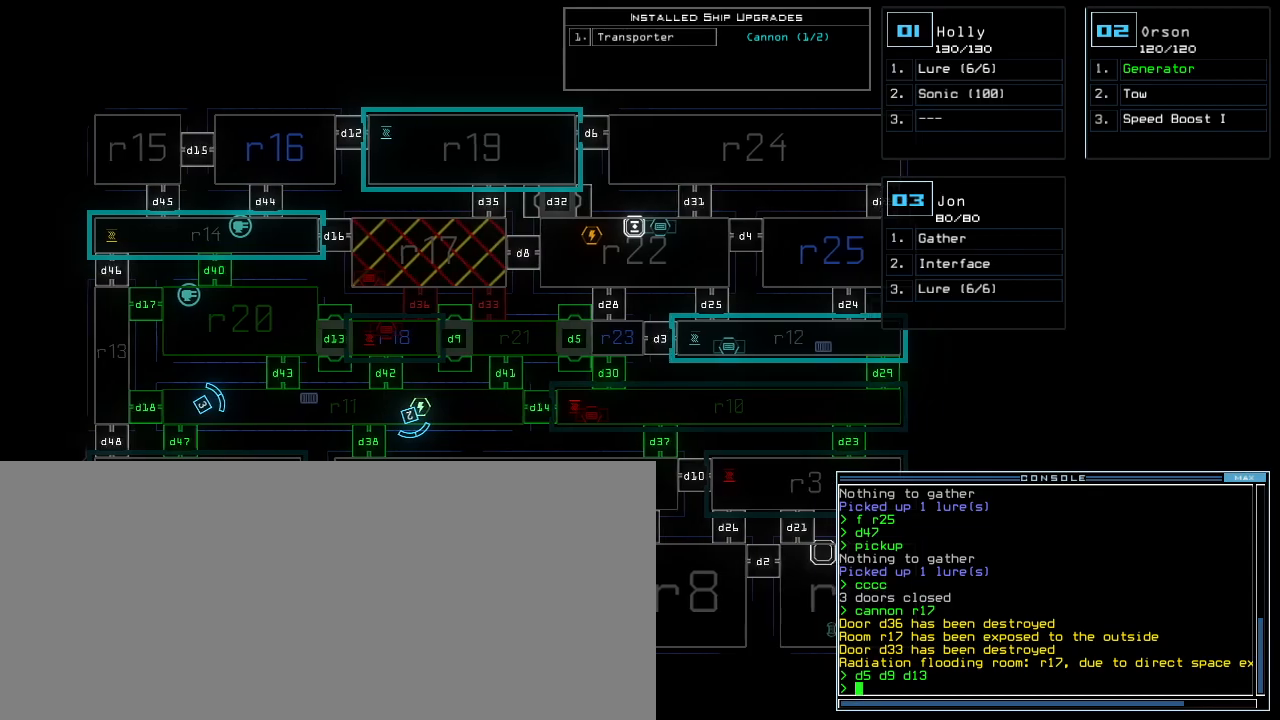
{"keys": [], "events": [[60, "right", "up"]]}
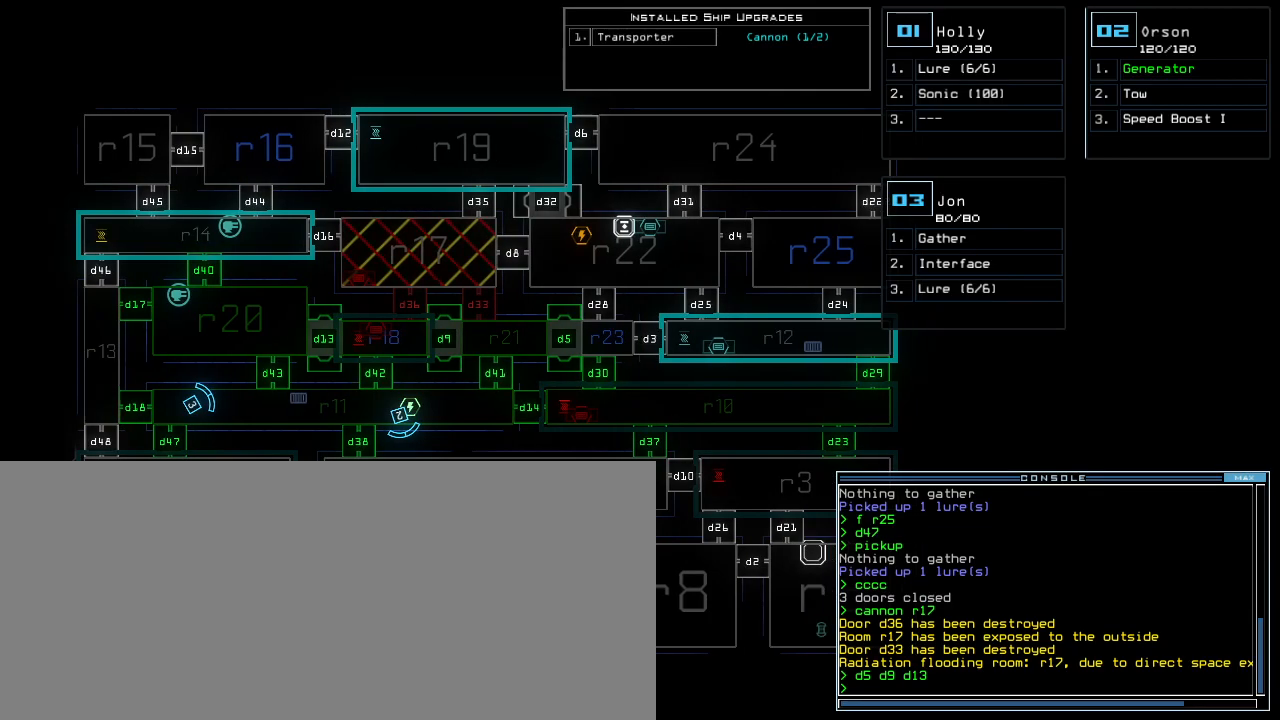
{"keys": ["right"], "events": [[480, "right", "down"]]}
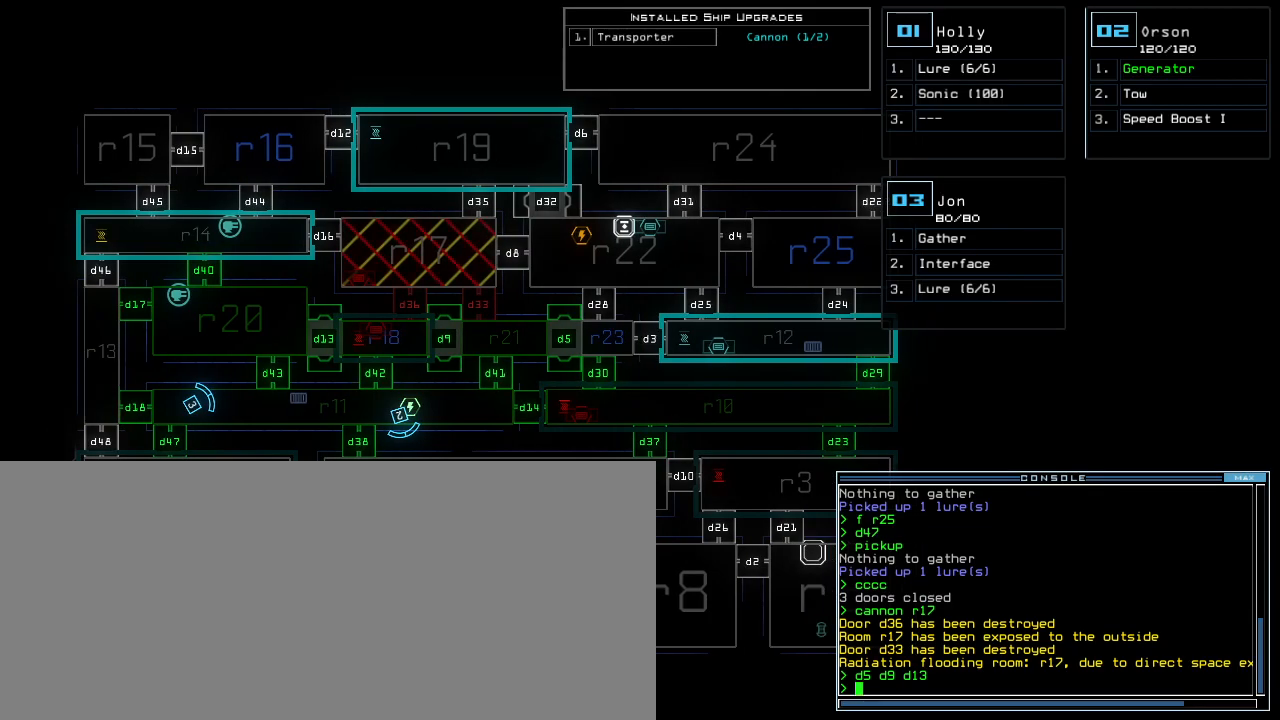
{"keys": [], "events": [[120, "right", "up"]]}
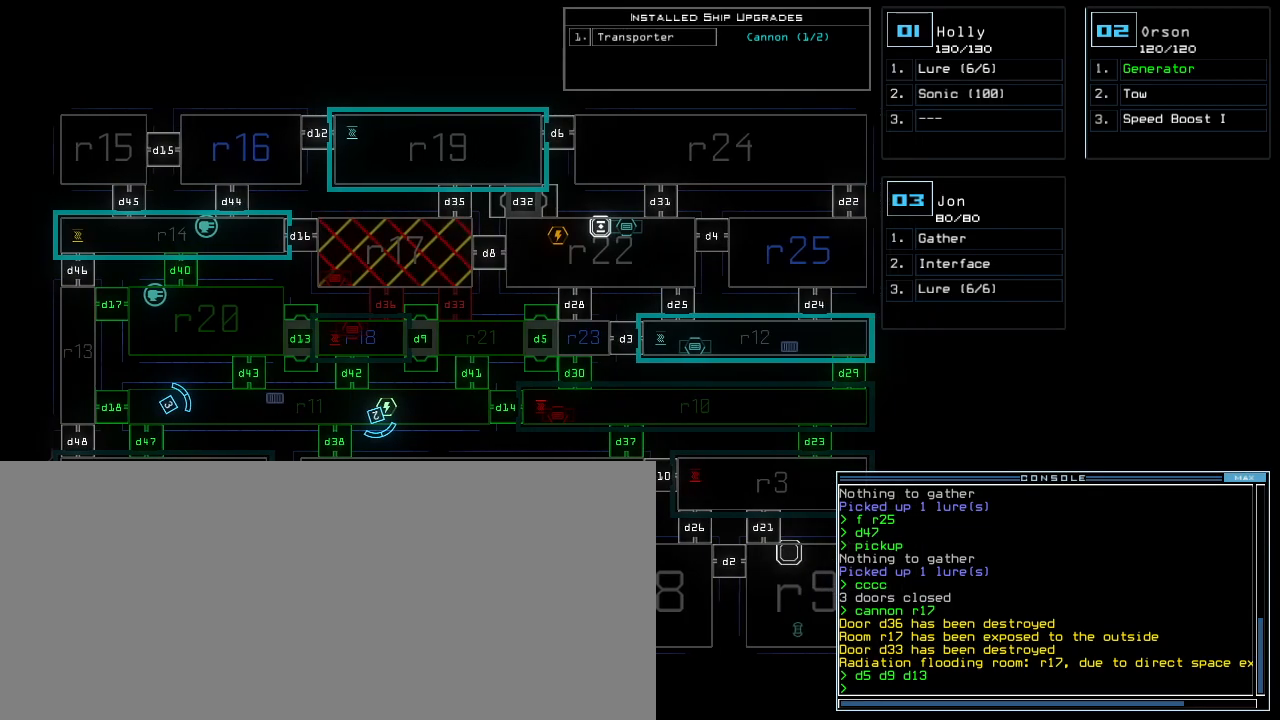
{"keys": [], "events": []}
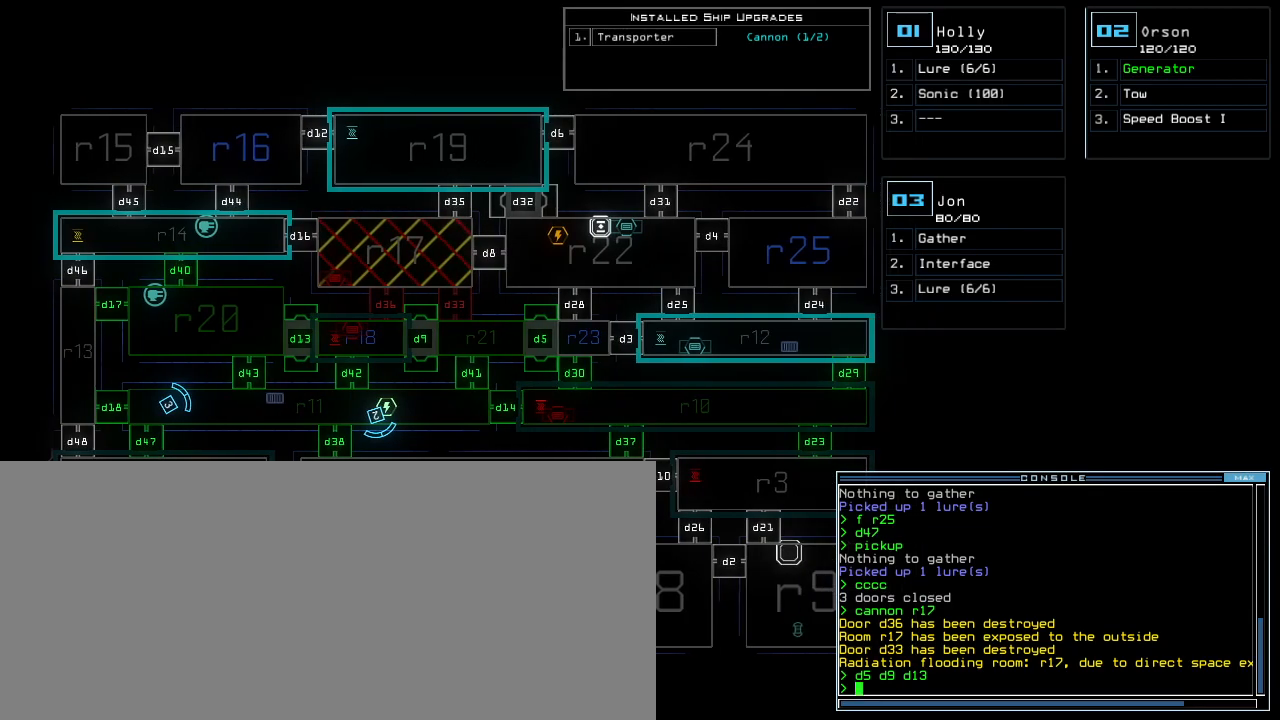
{"keys": [], "events": []}
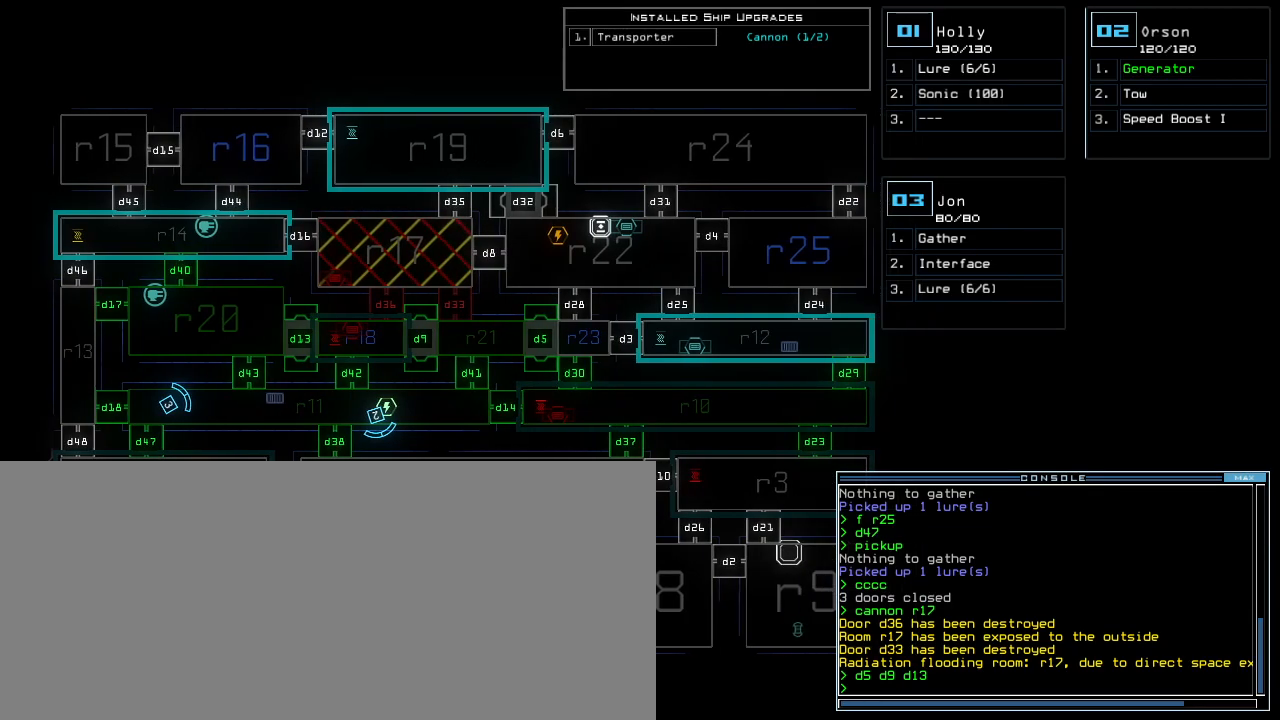
{"keys": ["up"]}
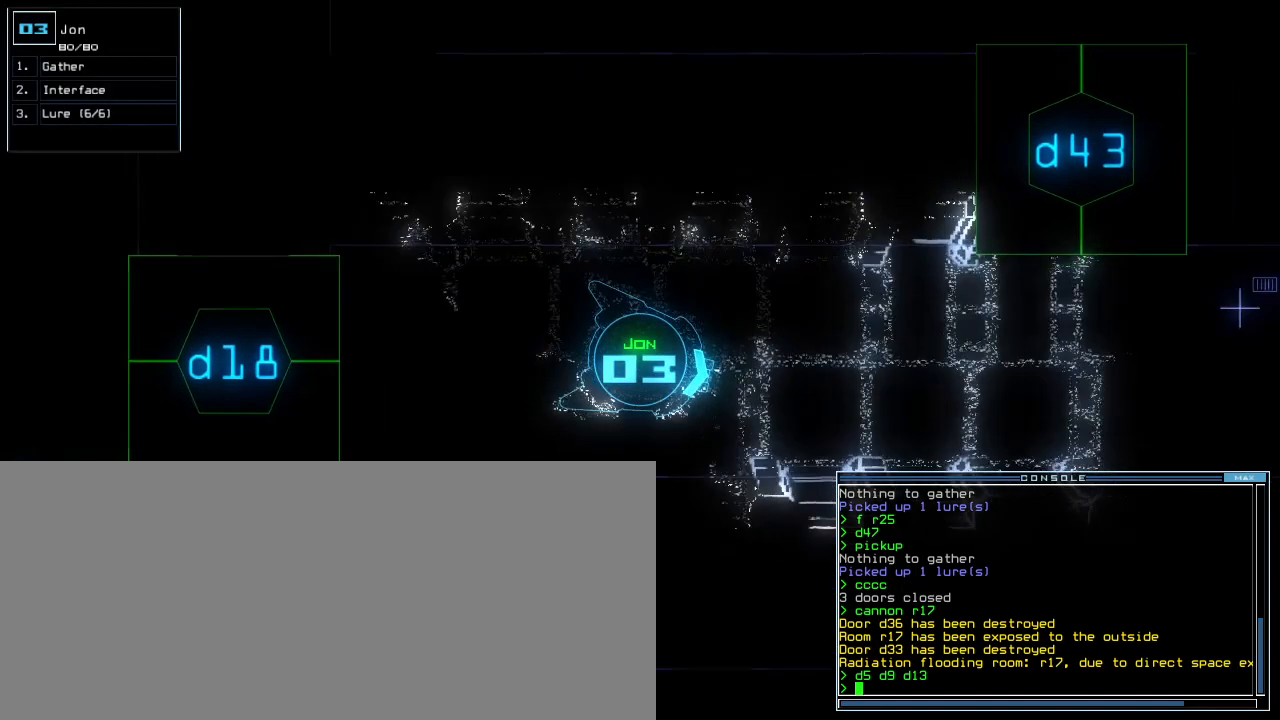
{"keys": ["up"], "events": [[40, "left", "down"], [140, "left", "up"]]}